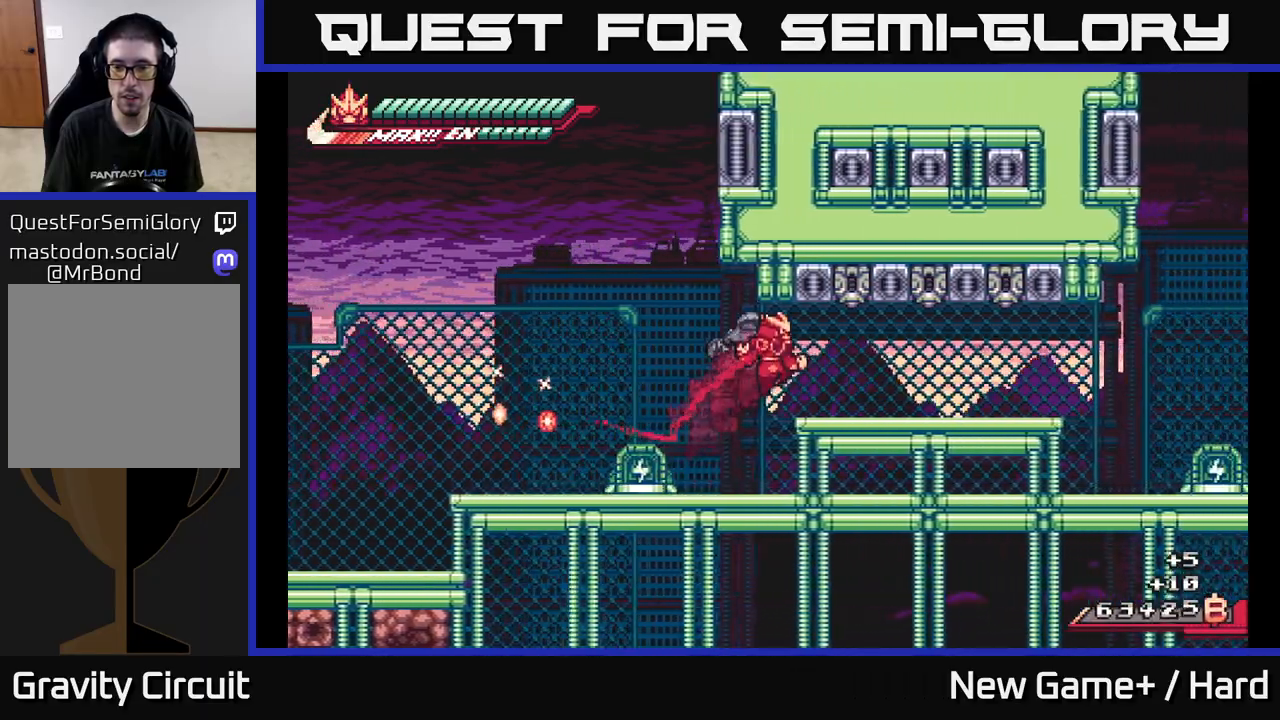
Gameplay with a controller (Xbox layout); each line is a JSON object with the inputs held at the frame after it. "events" lists button and stick changes between this image and that frame as [ms after this image, input, new state], when the widget could be followed in between.
{"buttons": [], "left_stick": "right", "right_stick": "center", "events": [[50, "A", "up"], [67, "R2", "up"], [450, "L2", "up"]]}
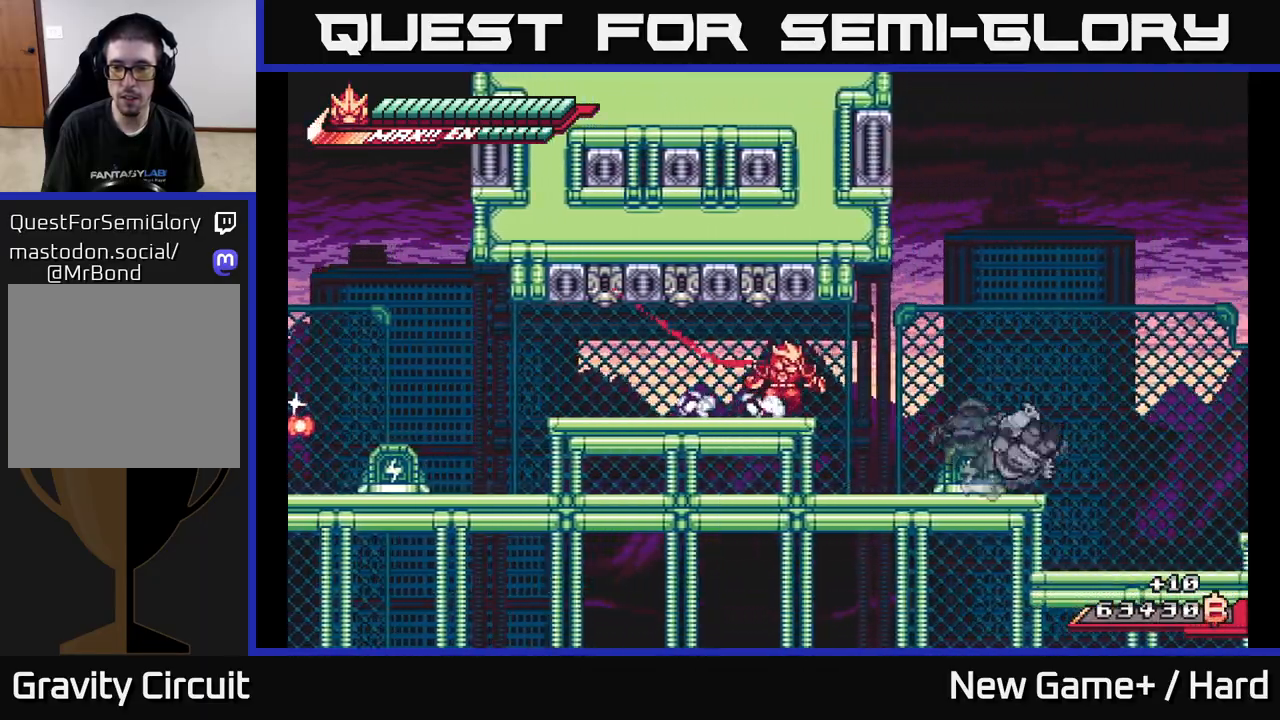
{"buttons": ["A", "L2"], "left_stick": "right", "right_stick": "center", "events": [[17, "L2", "down"], [500, "A", "down"]]}
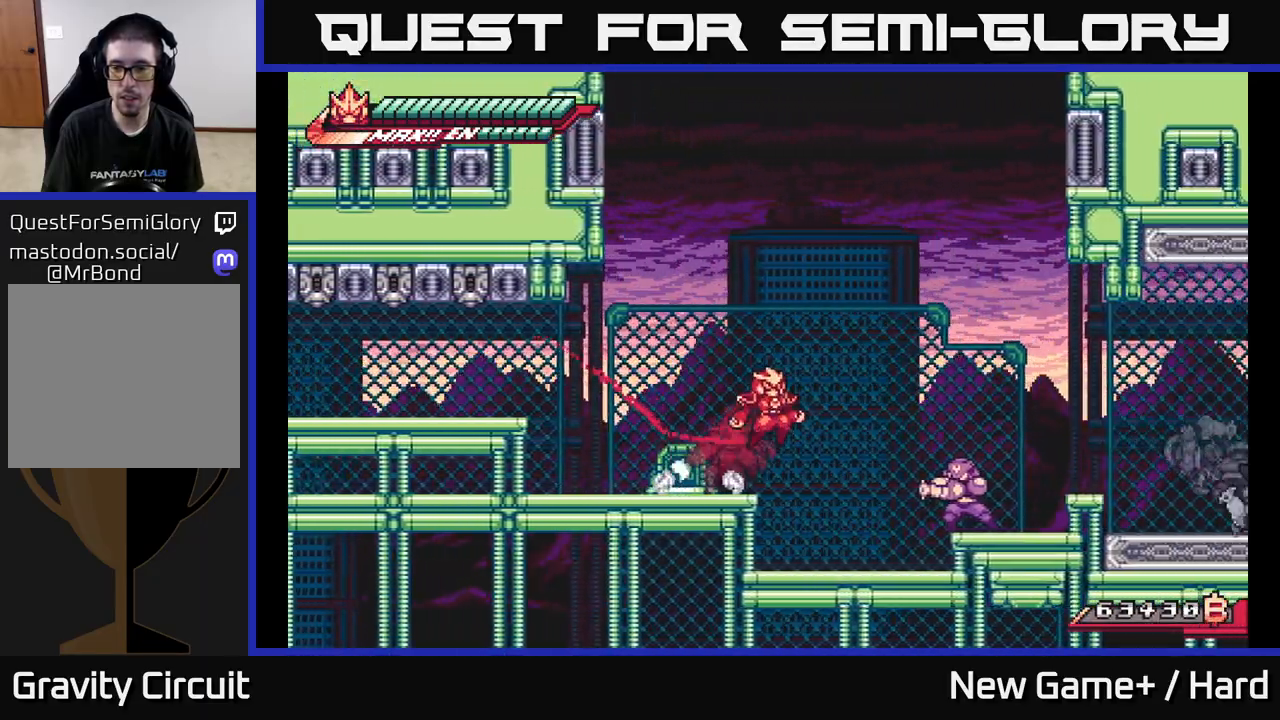
{"buttons": ["L2"], "left_stick": "right", "right_stick": "center", "events": [[483, "A", "up"]]}
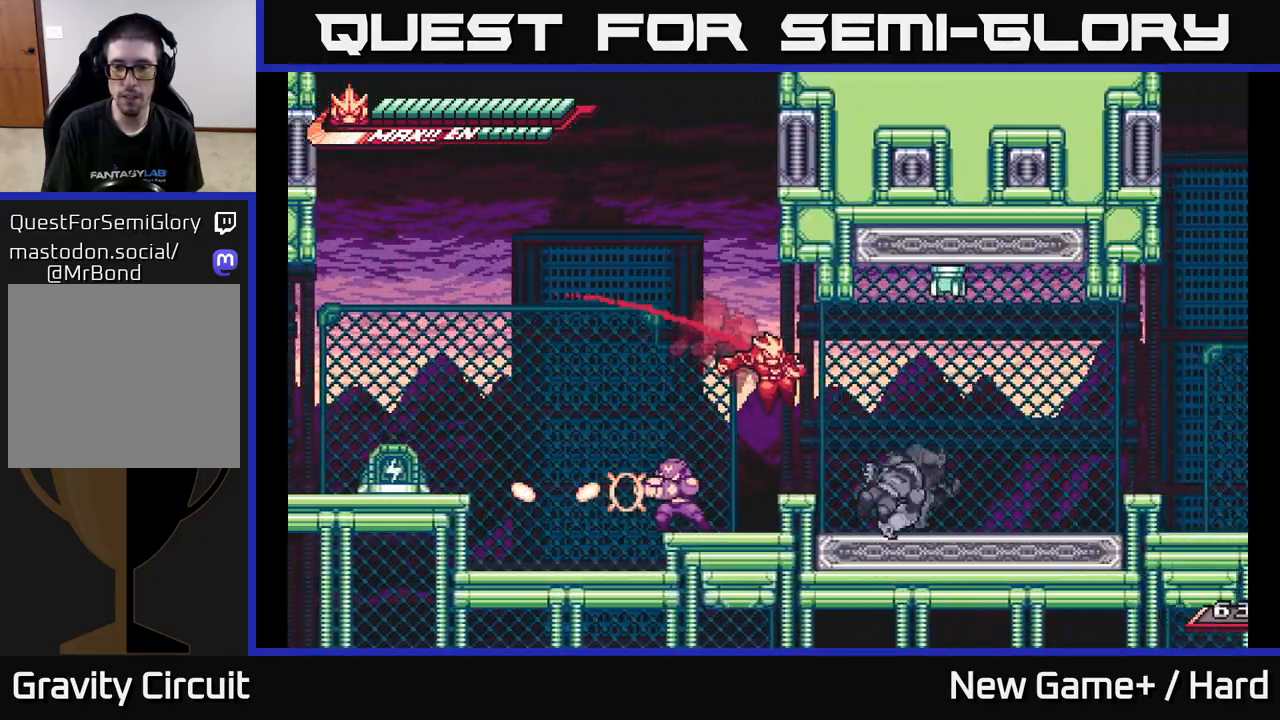
{"buttons": ["A", "L2"], "left_stick": "right", "right_stick": "center", "events": [[383, "A", "down"]]}
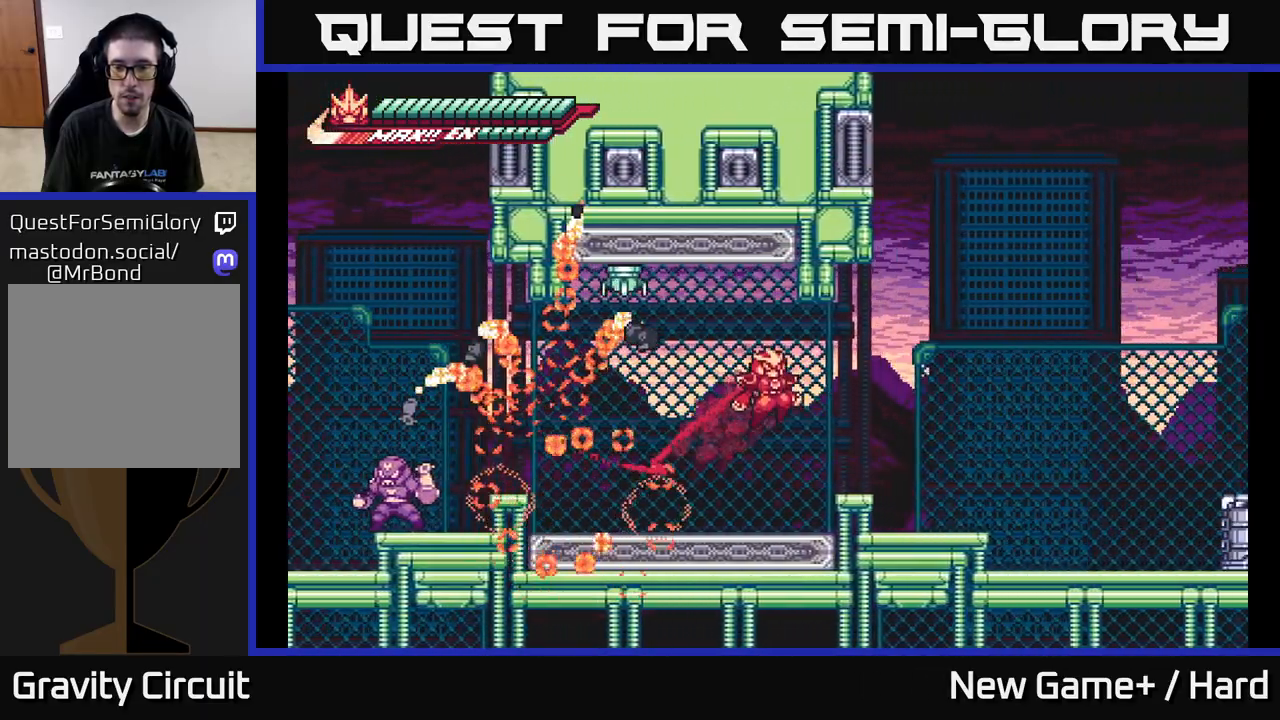
{"buttons": ["A", "L2"], "left_stick": "right", "right_stick": "center", "events": [[83, "A", "up"], [450, "A", "down"]]}
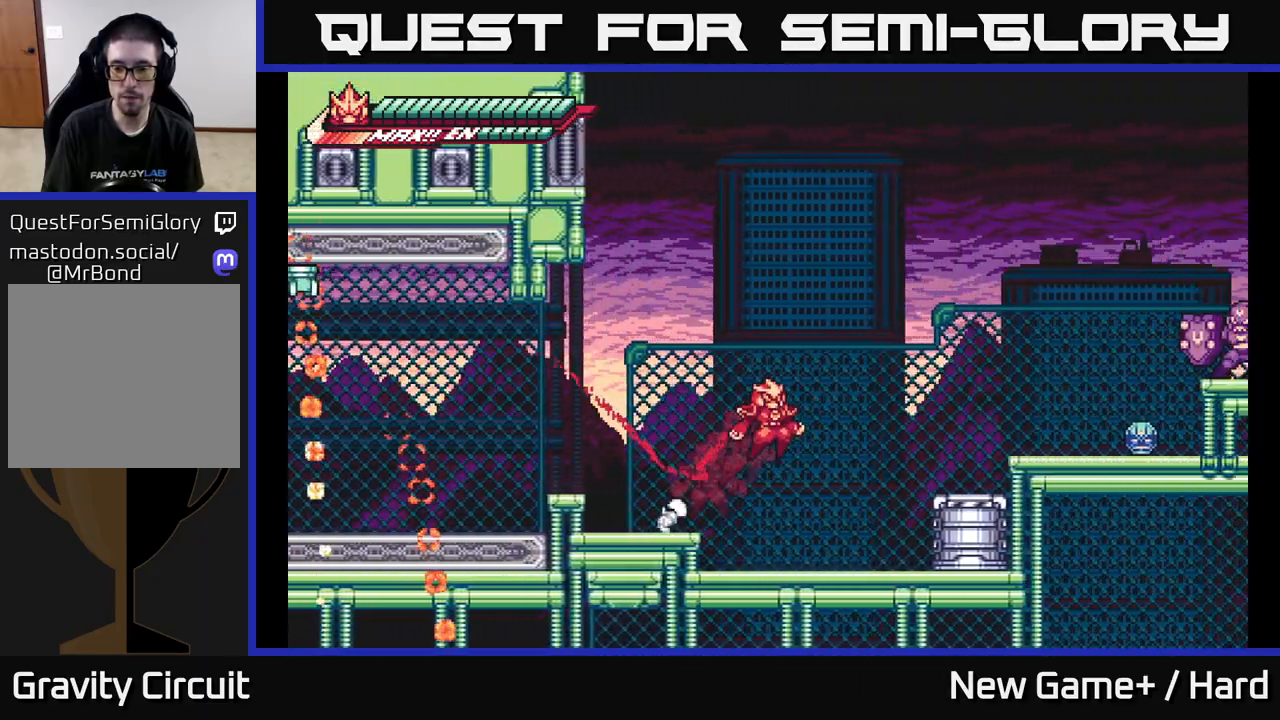
{"buttons": [], "left_stick": "right", "right_stick": "center", "events": [[367, "X", "down"], [383, "A", "up"], [483, "L2", "up"], [483, "X", "up"]]}
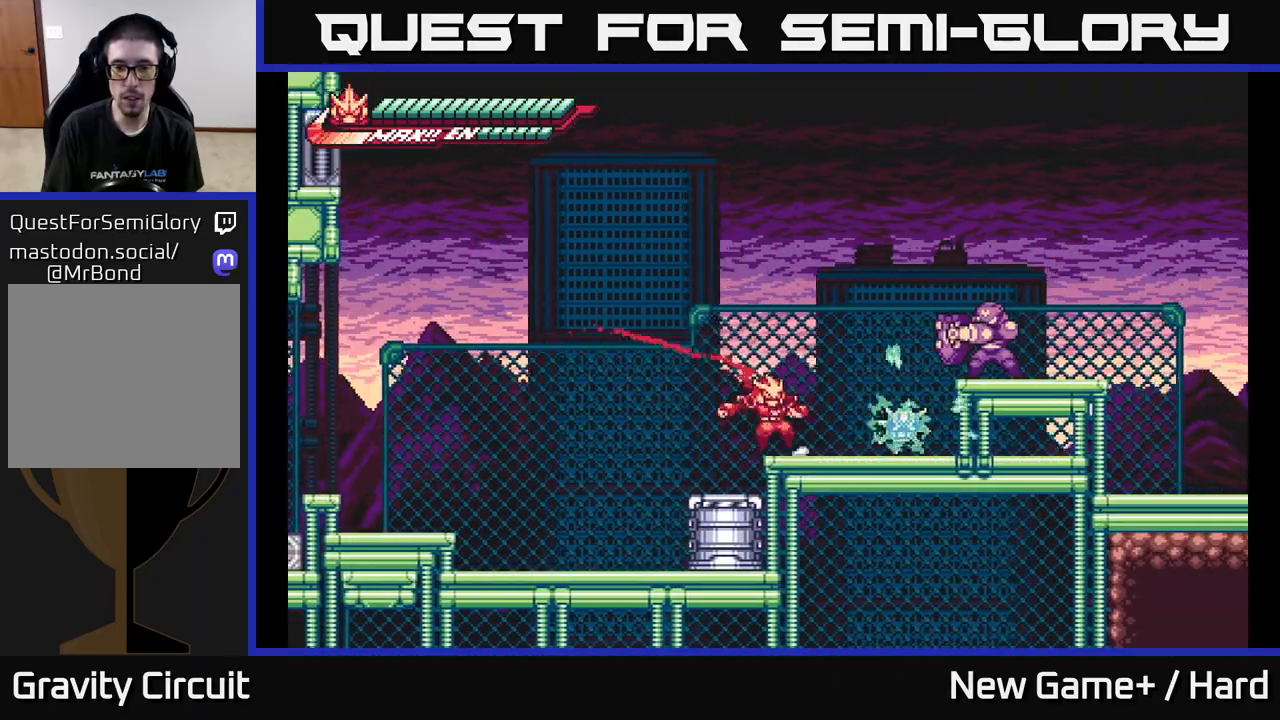
{"buttons": [], "left_stick": "center", "right_stick": "center", "events": [[50, "left_stick", "center"], [83, "X", "down"], [183, "X", "up"], [300, "X", "down"], [300, "left_stick", "right"], [400, "left_stick", "center"], [433, "X", "up"]]}
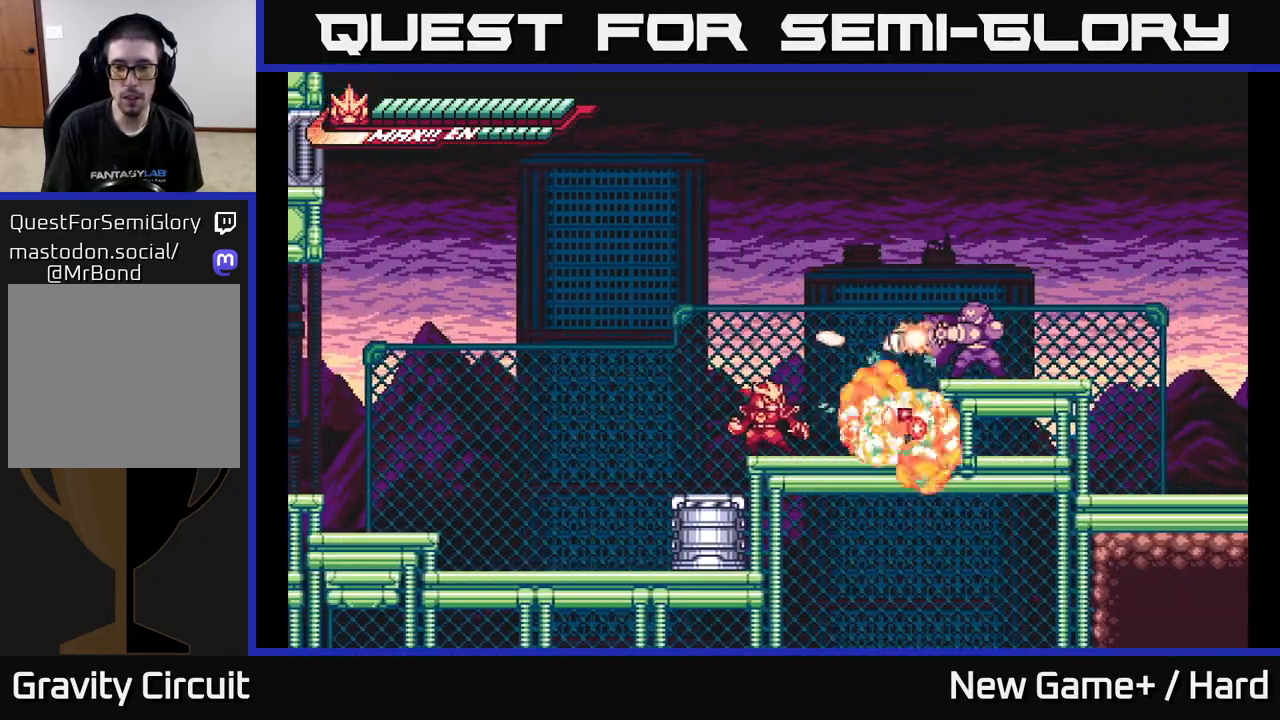
{"buttons": ["R2"], "left_stick": "center", "right_stick": "center", "events": [[217, "R2", "down"]]}
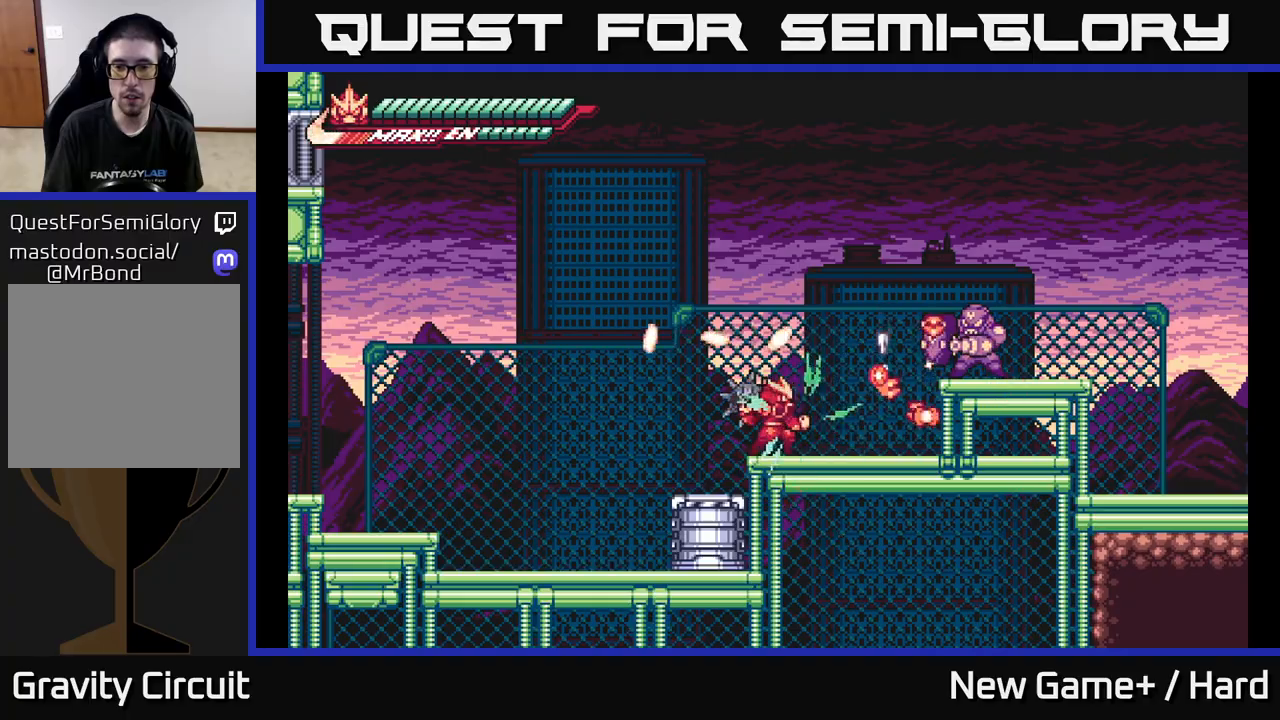
{"buttons": [], "left_stick": "center", "right_stick": "center", "events": [[233, "left_stick", "right"], [250, "A", "down"], [333, "R2", "up"], [350, "A", "up"], [417, "left_stick", "center"]]}
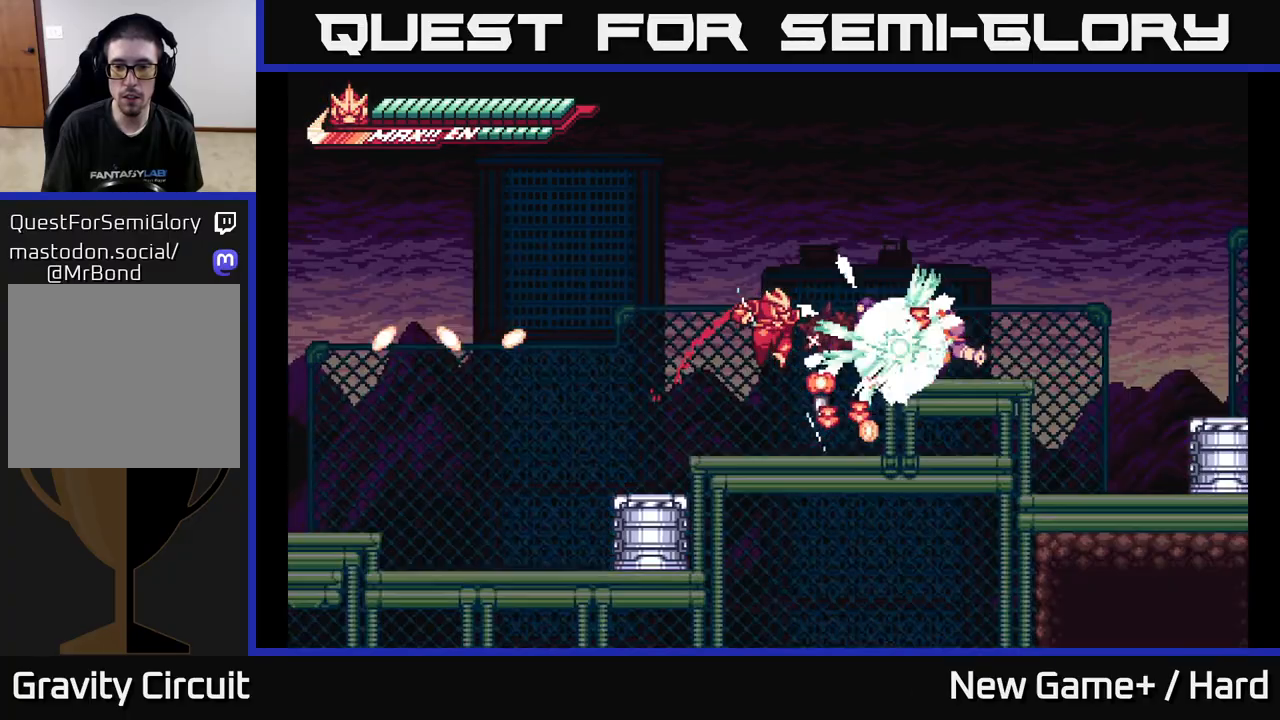
{"buttons": [], "left_stick": "right", "right_stick": "center", "events": [[33, "left_stick", "right"], [183, "left_stick", "center"], [217, "A", "down"], [250, "X", "down"], [383, "X", "up"], [400, "A", "up"], [483, "left_stick", "right"]]}
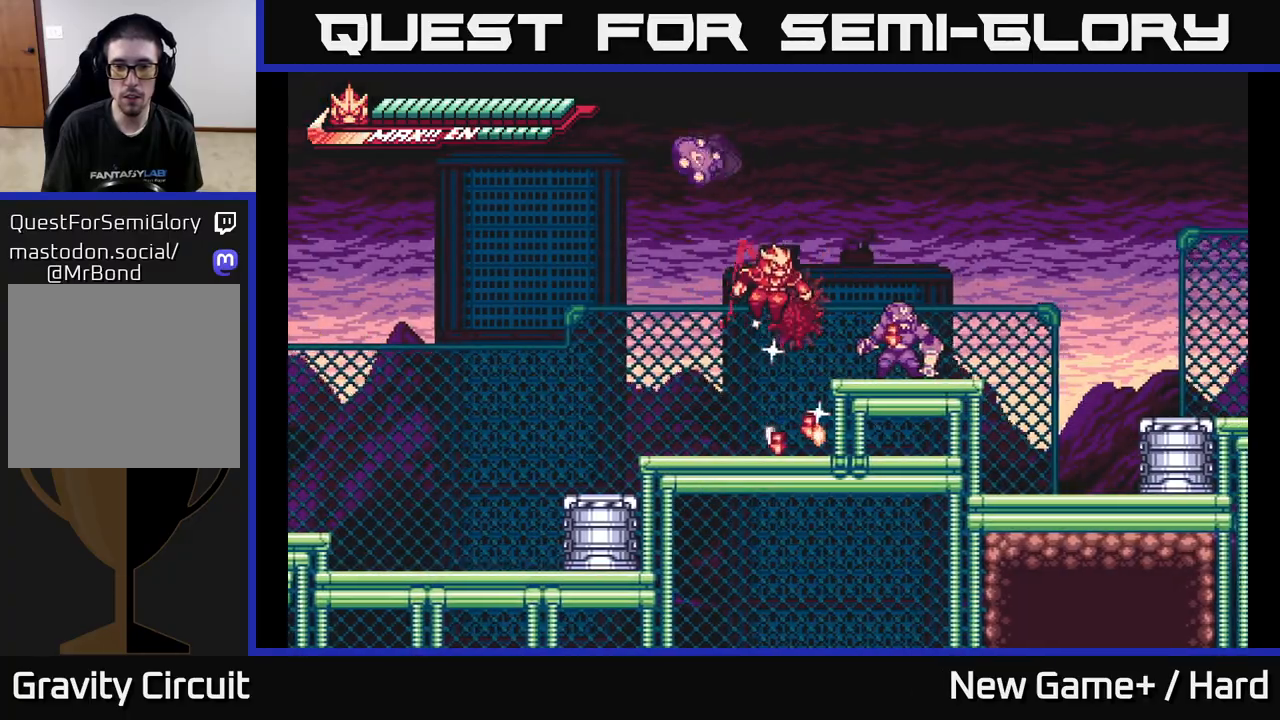
{"buttons": ["R2"], "left_stick": "left", "right_stick": "center", "events": [[67, "left_stick", "center"], [167, "left_stick", "left"], [400, "R2", "down"]]}
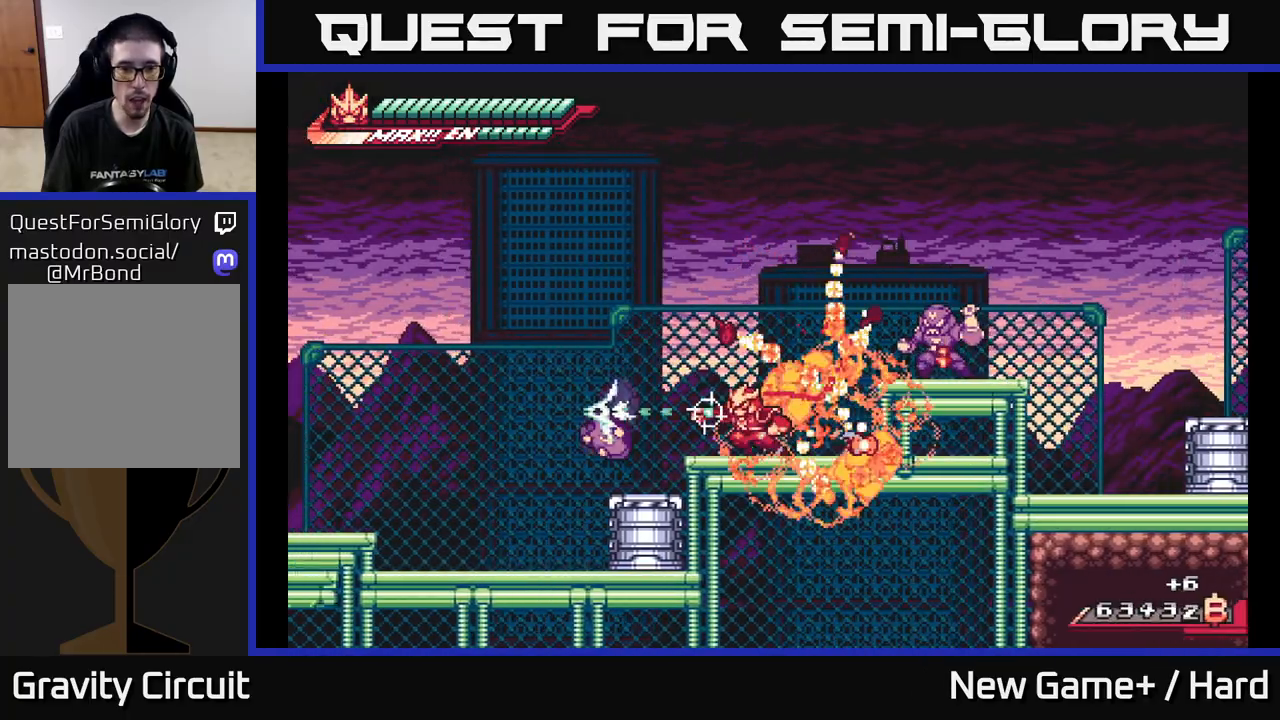
{"buttons": [], "left_stick": "left", "right_stick": "center", "events": [[233, "A", "down"], [317, "left_stick", "right"], [350, "R2", "up"], [367, "A", "up"], [450, "left_stick", "left"]]}
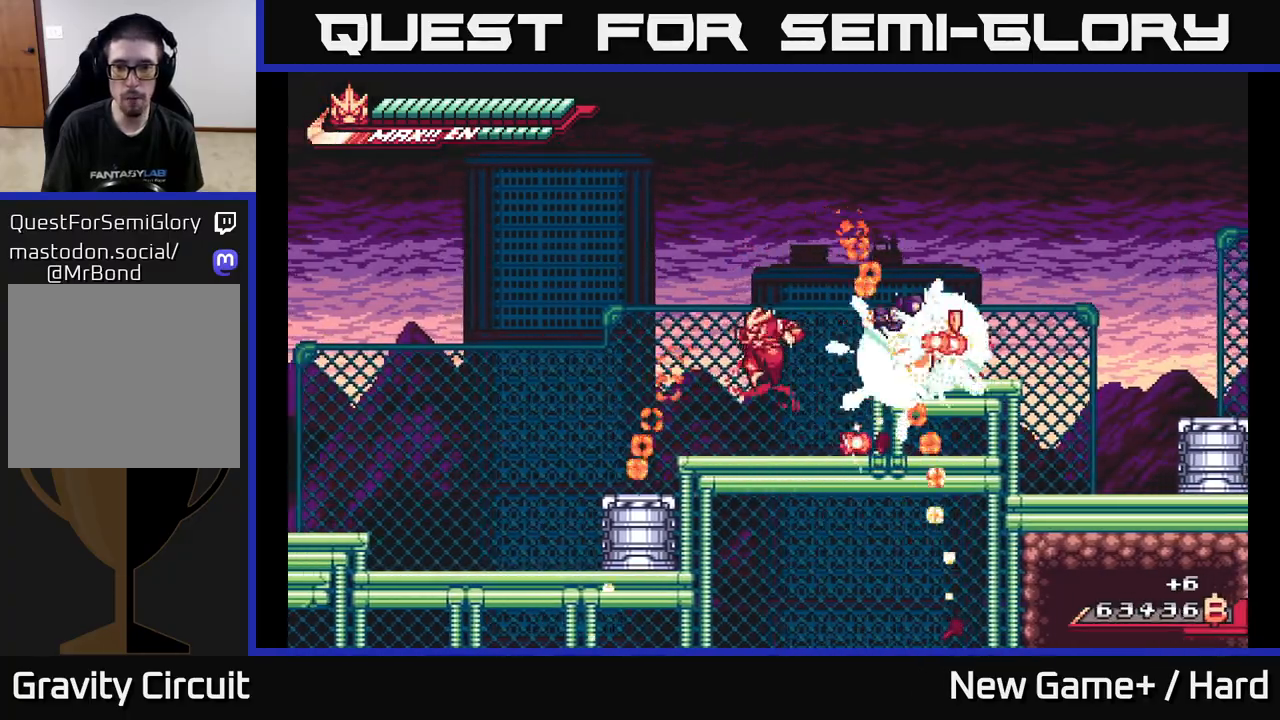
{"buttons": ["A", "L2"], "left_stick": "right", "right_stick": "center", "events": [[317, "left_stick", "right"], [367, "L2", "down"], [467, "A", "down"]]}
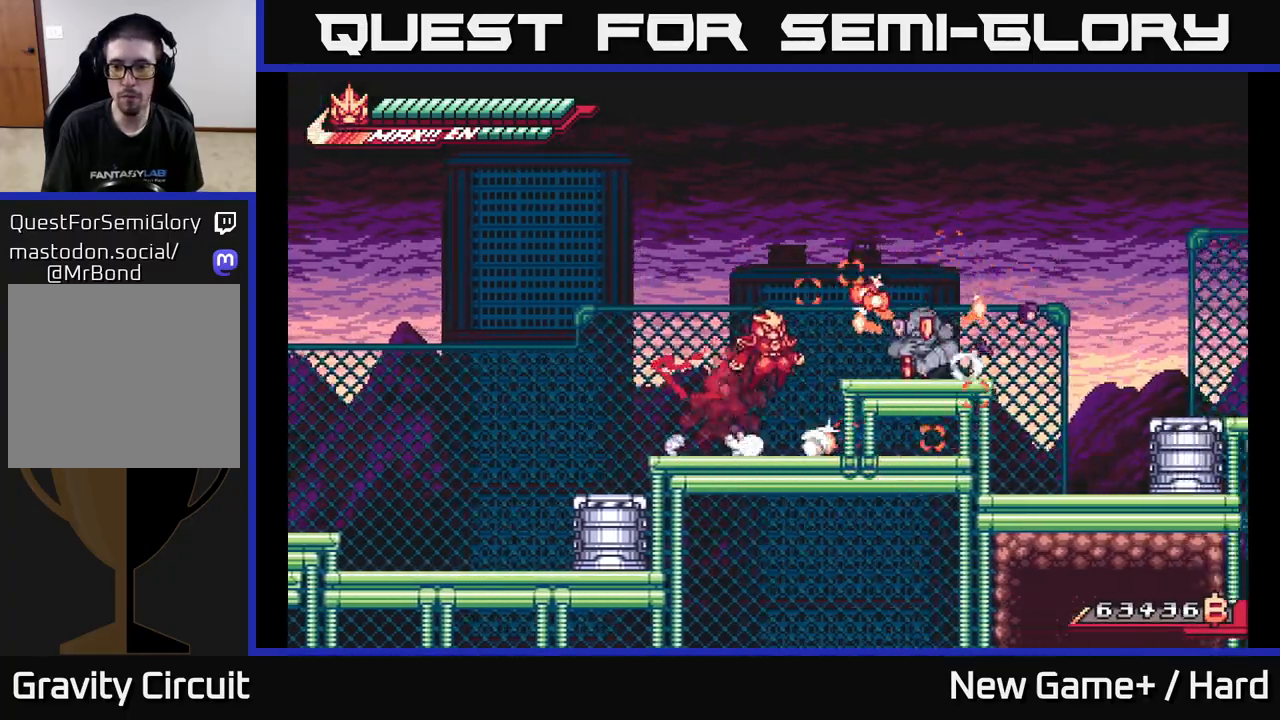
{"buttons": ["R2"], "left_stick": "right", "right_stick": "center", "events": [[67, "R2", "down"], [150, "A", "up"], [200, "L2", "up"]]}
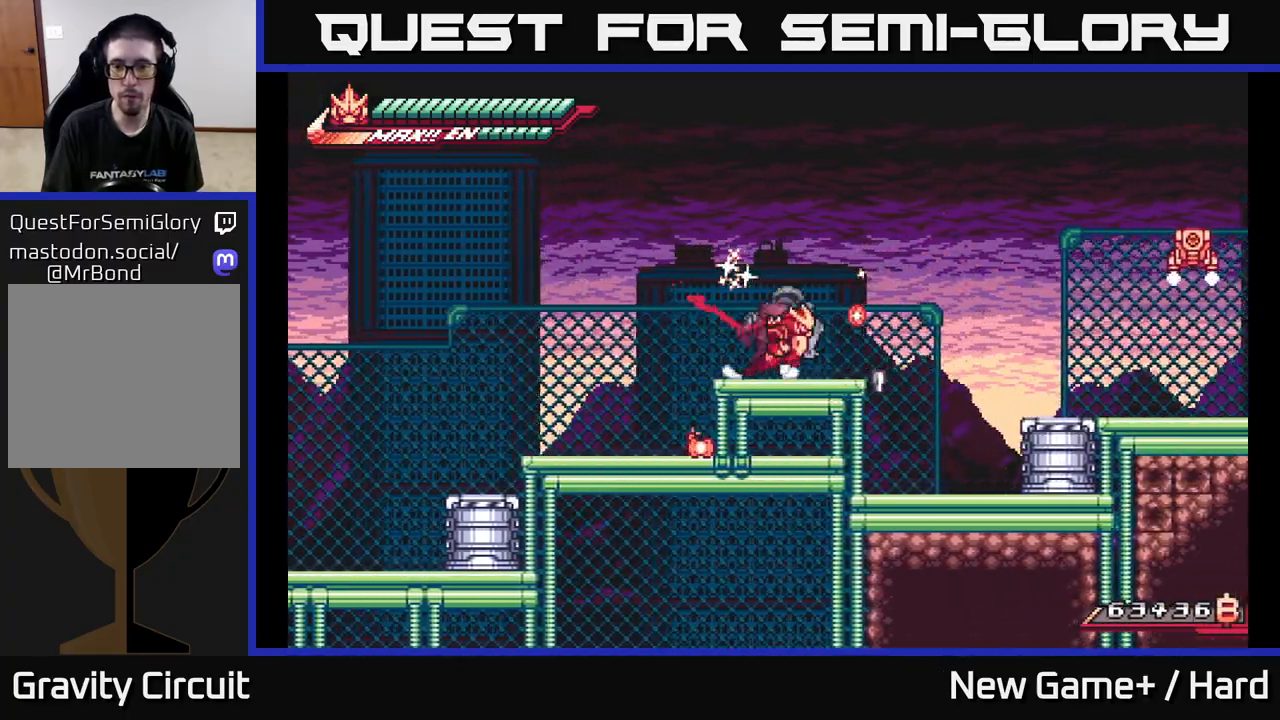
{"buttons": ["L2"], "left_stick": "right", "right_stick": "center", "events": [[33, "L2", "down"], [150, "A", "down"], [300, "A", "up"], [317, "R2", "up"]]}
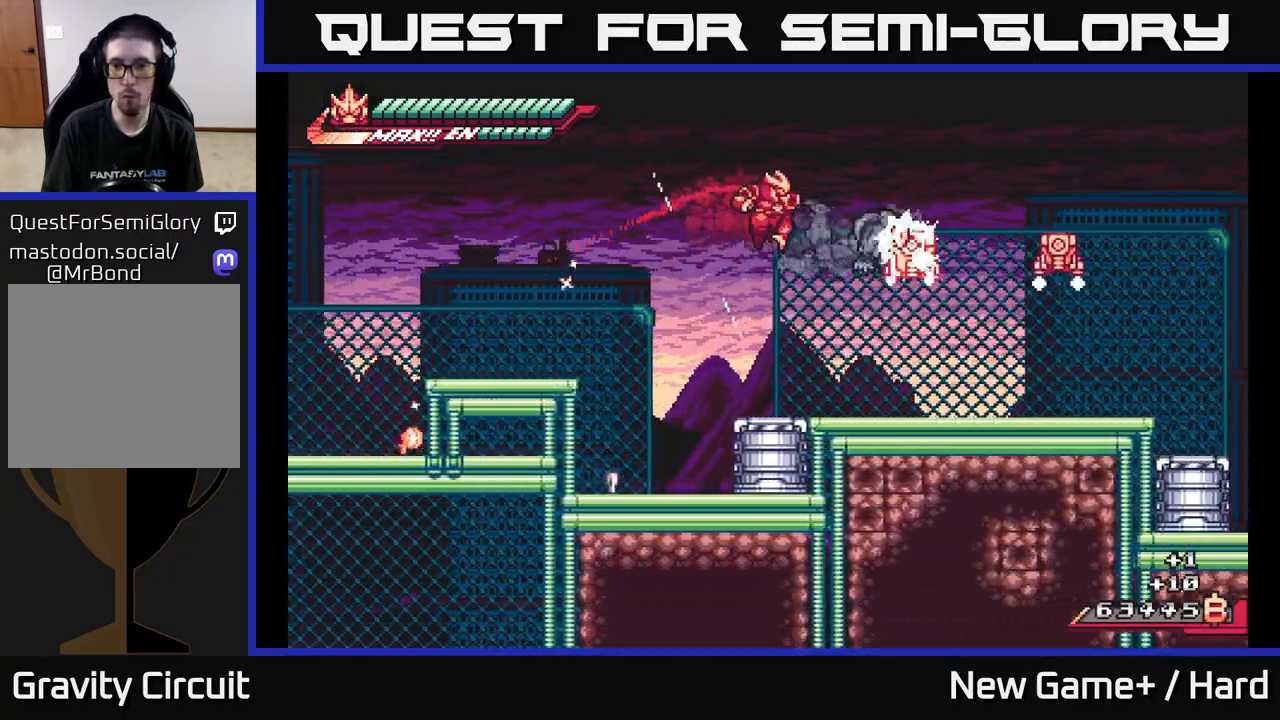
{"buttons": ["L2"], "left_stick": "right", "right_stick": "center", "events": [[383, "L2", "up"], [500, "L2", "down"]]}
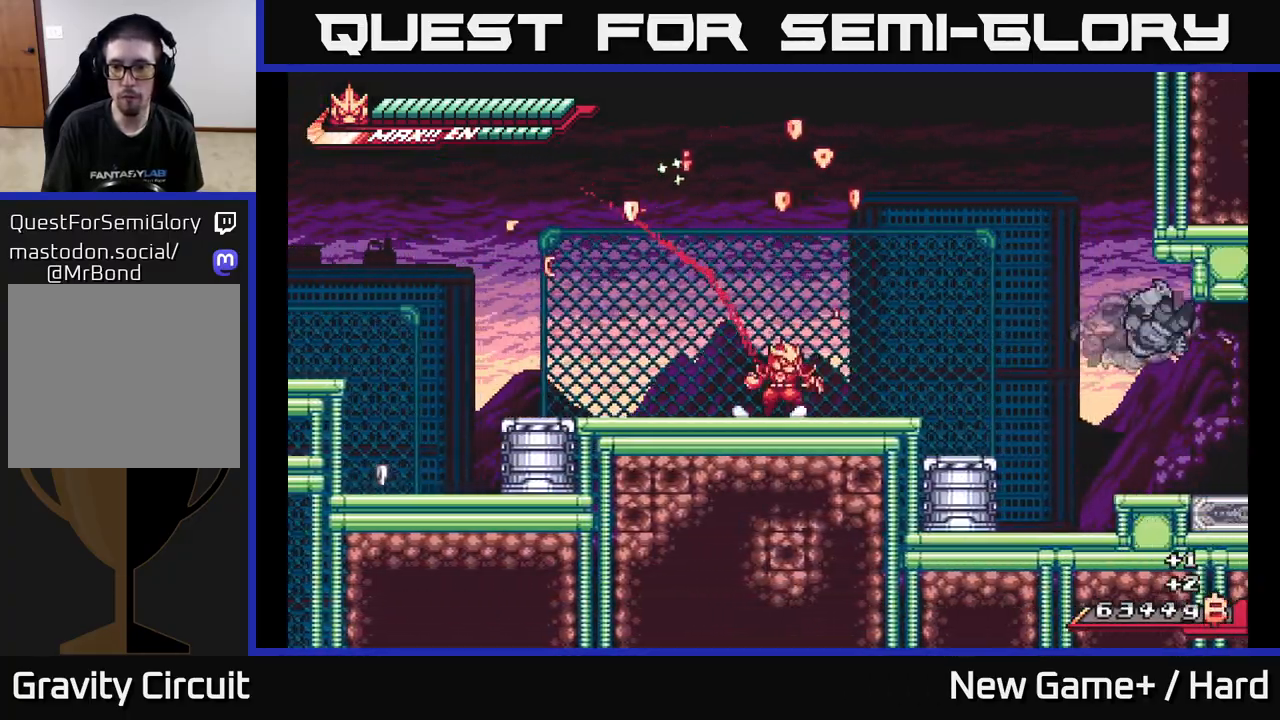
{"buttons": ["L2"], "left_stick": "right", "right_stick": "center", "events": [[117, "A", "down"], [400, "A", "up"]]}
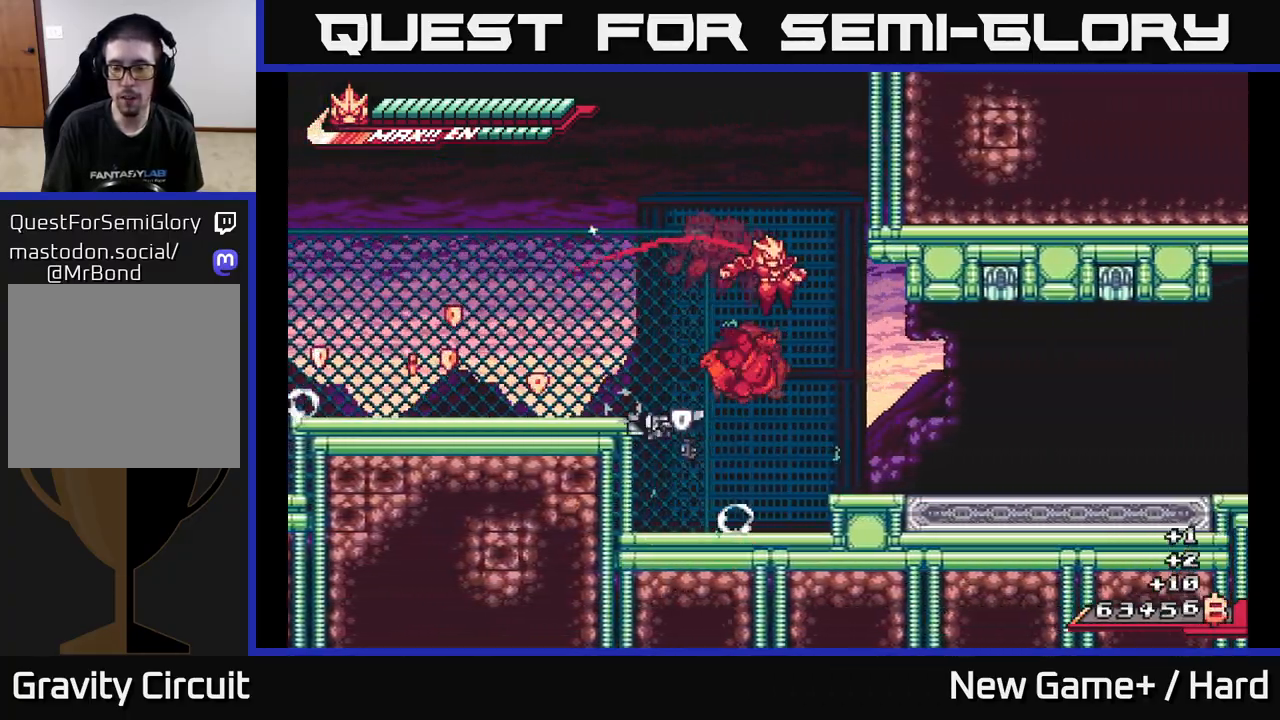
{"buttons": ["L2"], "left_stick": "right", "right_stick": "center", "events": []}
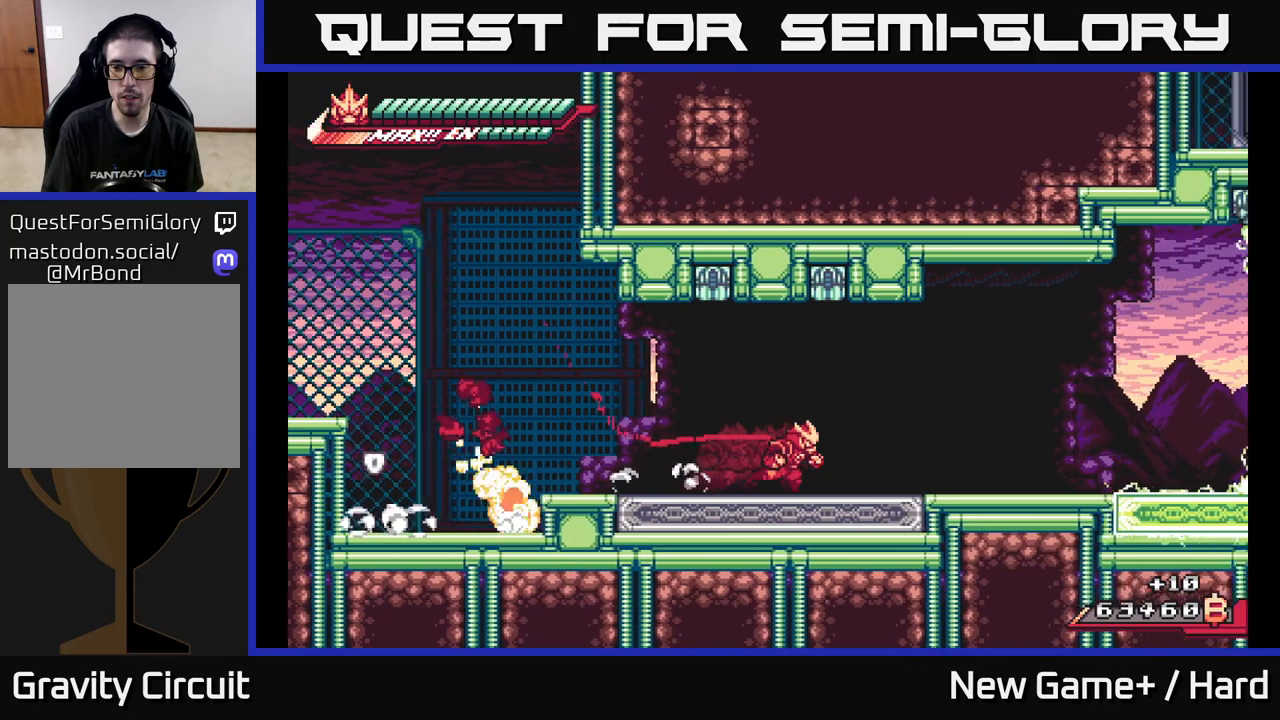
{"buttons": ["L2"], "left_stick": "right", "right_stick": "center", "events": []}
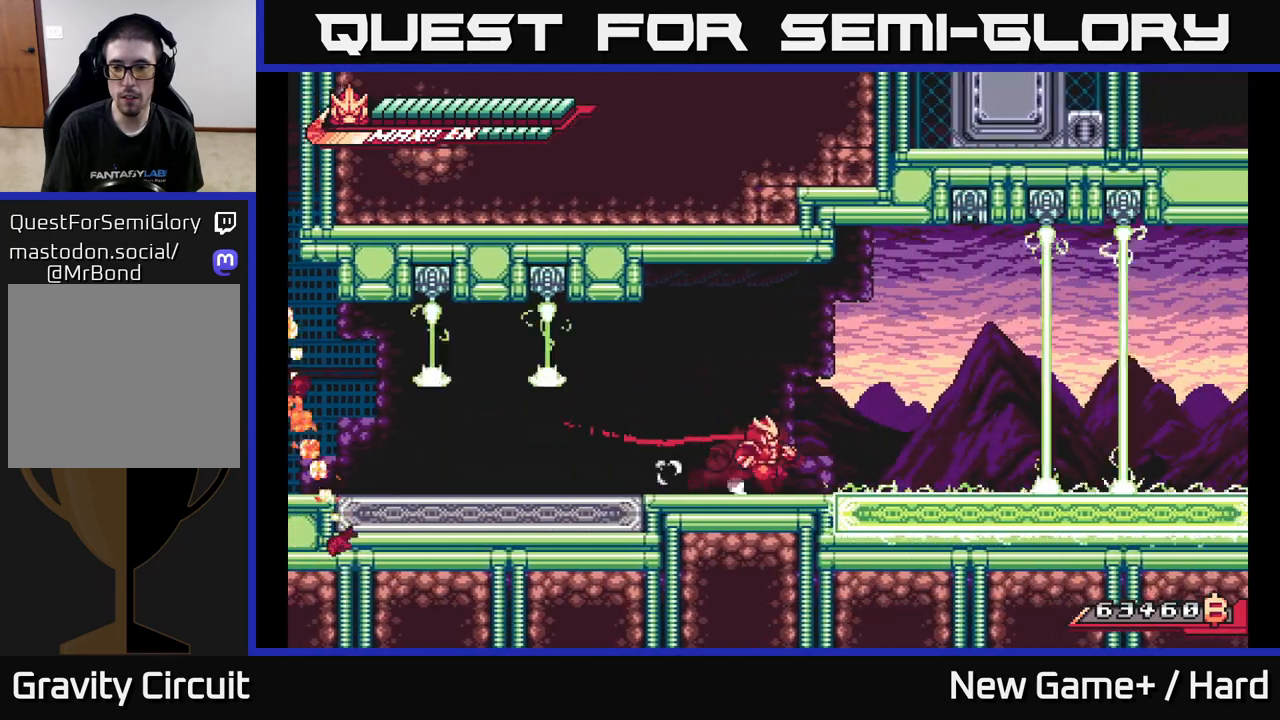
{"buttons": ["A", "L2"], "left_stick": "left", "right_stick": "center", "events": [[33, "left_stick", "left"], [150, "L2", "up"], [200, "left_stick", "right"], [233, "L2", "down"], [367, "left_stick", "left"], [417, "A", "down"]]}
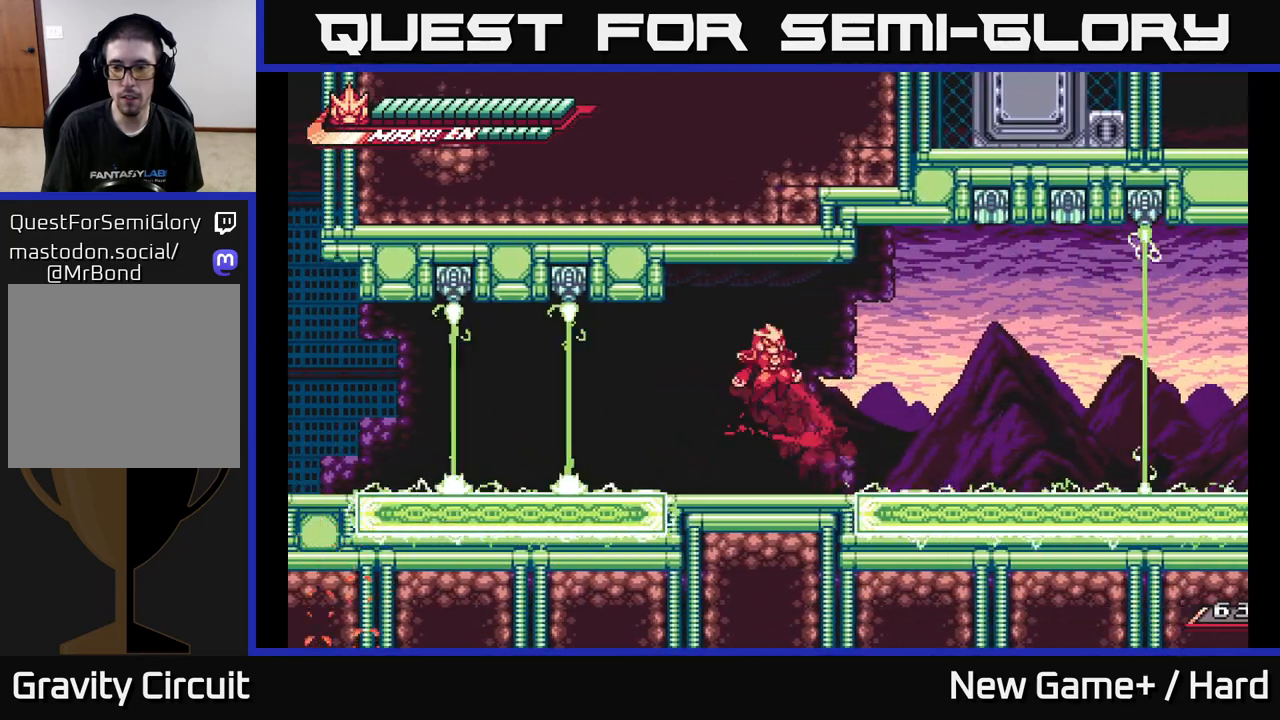
{"buttons": ["L2"], "left_stick": "right", "right_stick": "center", "events": [[17, "left_stick", "right"], [150, "L2", "up"], [300, "A", "up"], [333, "L2", "down"]]}
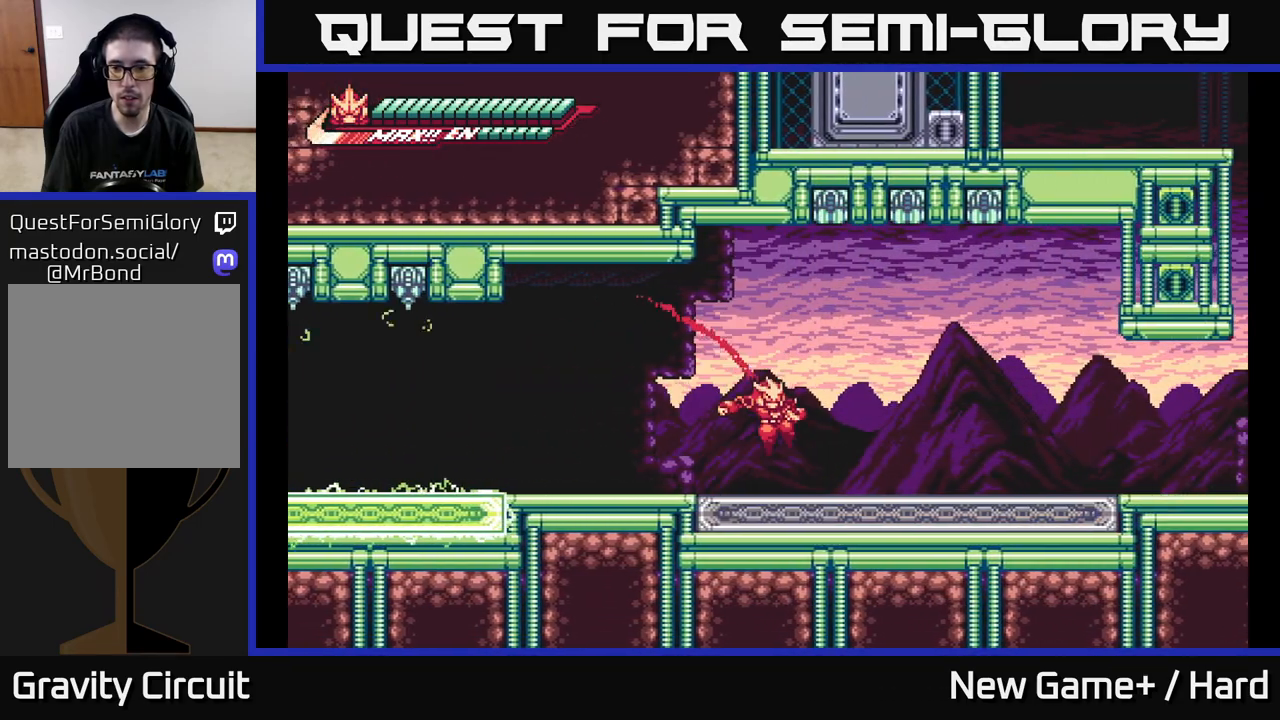
{"buttons": ["L2"], "left_stick": "right", "right_stick": "center", "events": []}
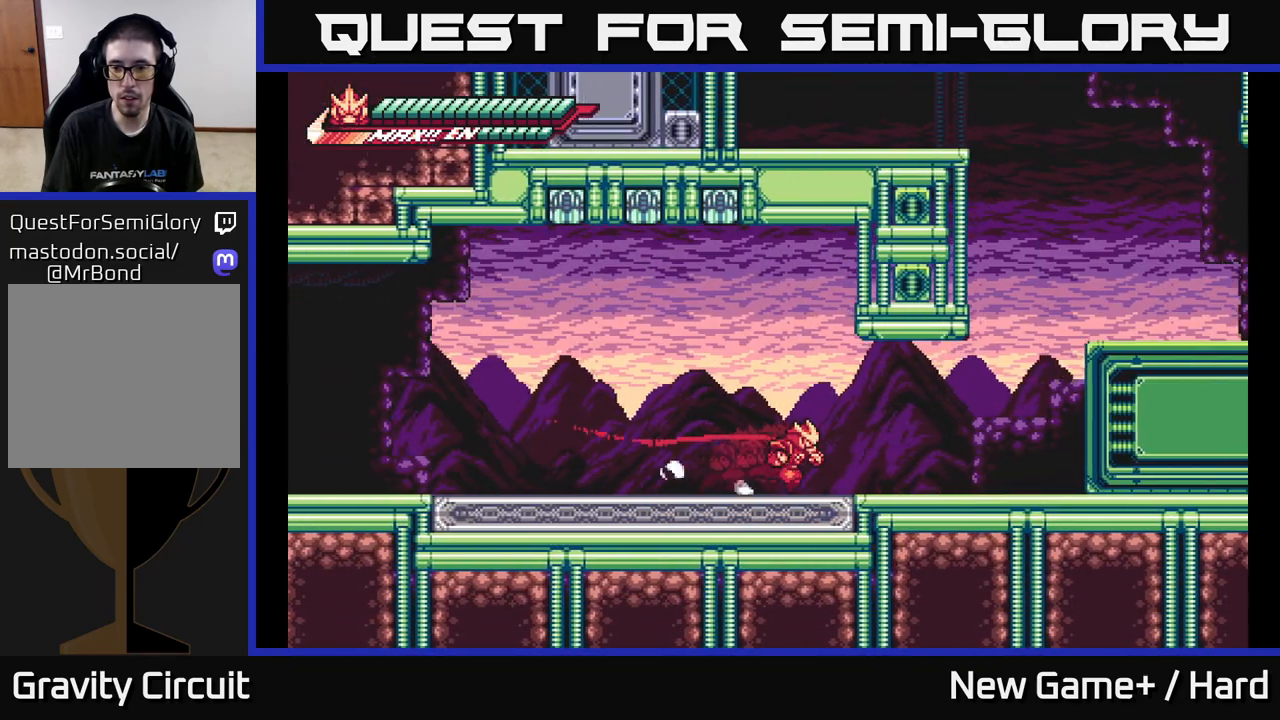
{"buttons": ["A", "L2"], "left_stick": "right", "right_stick": "center", "events": [[367, "A", "down"]]}
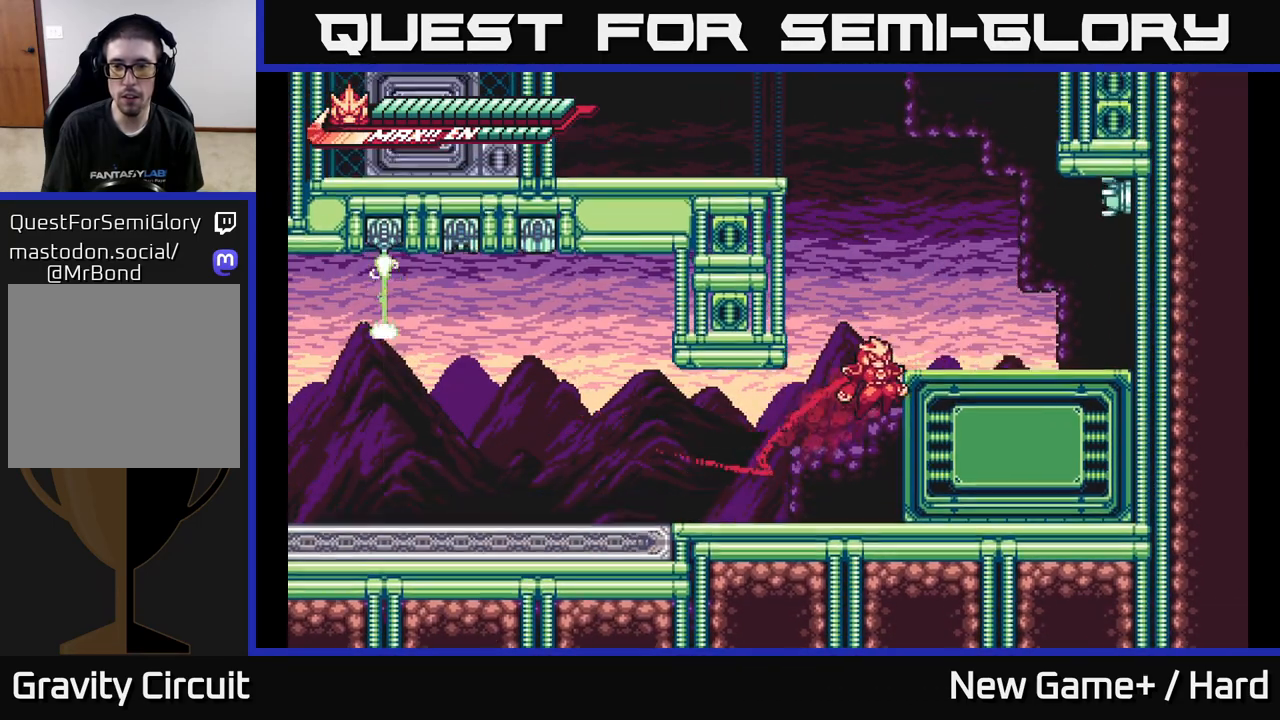
{"buttons": ["A", "L2"], "left_stick": "left", "right_stick": "center", "events": [[67, "A", "up"], [133, "A", "down"], [150, "left_stick", "up-left"], [200, "left_stick", "left"], [317, "A", "up"], [367, "A", "down"]]}
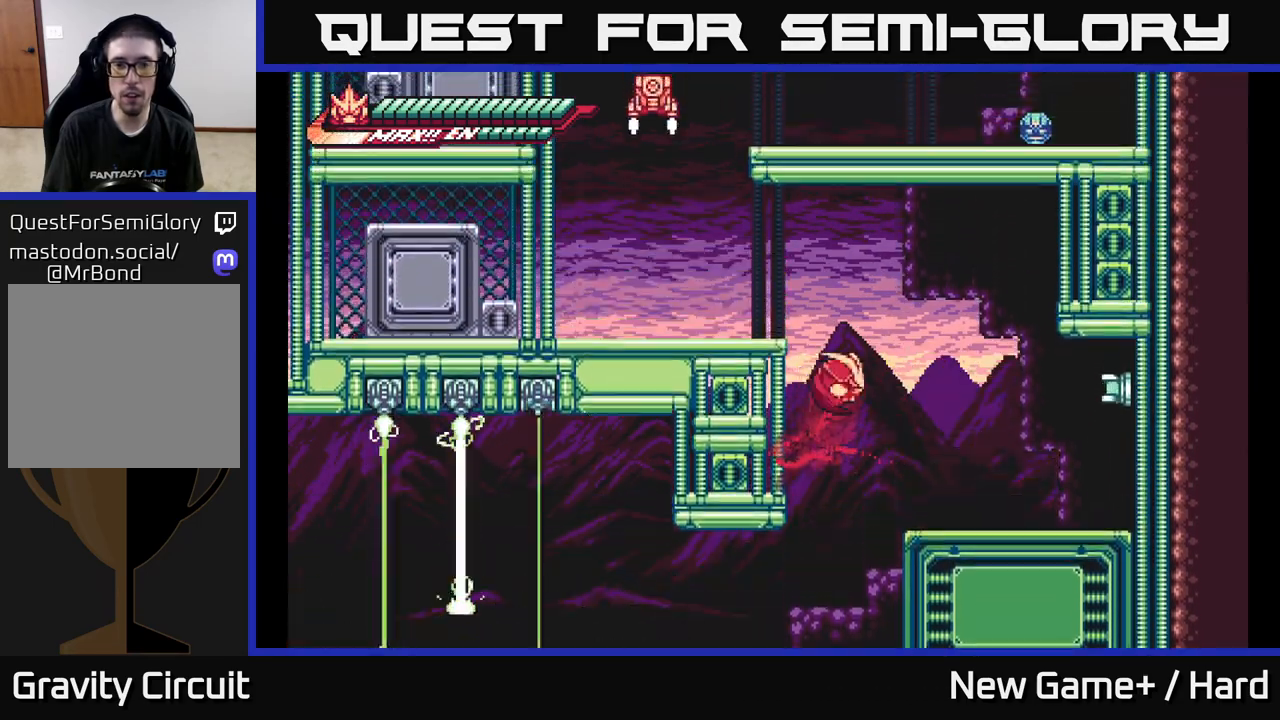
{"buttons": ["A", "L2"], "left_stick": "left", "right_stick": "center", "events": [[17, "A", "up"], [67, "A", "down"], [317, "A", "up"], [383, "L2", "up"], [467, "L2", "down"], [500, "A", "down"]]}
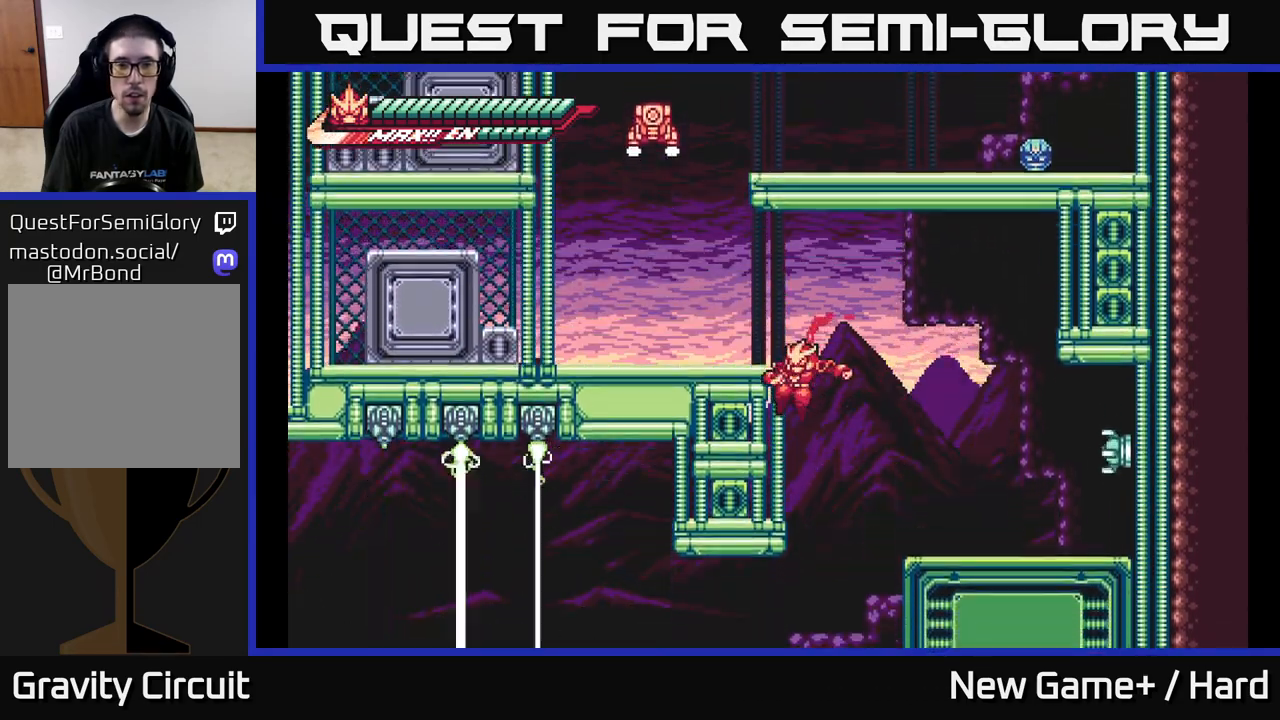
{"buttons": ["L2"], "left_stick": "left", "right_stick": "center", "events": [[183, "A", "up"], [300, "L2", "up"], [317, "A", "down"], [333, "L2", "down"], [483, "A", "up"]]}
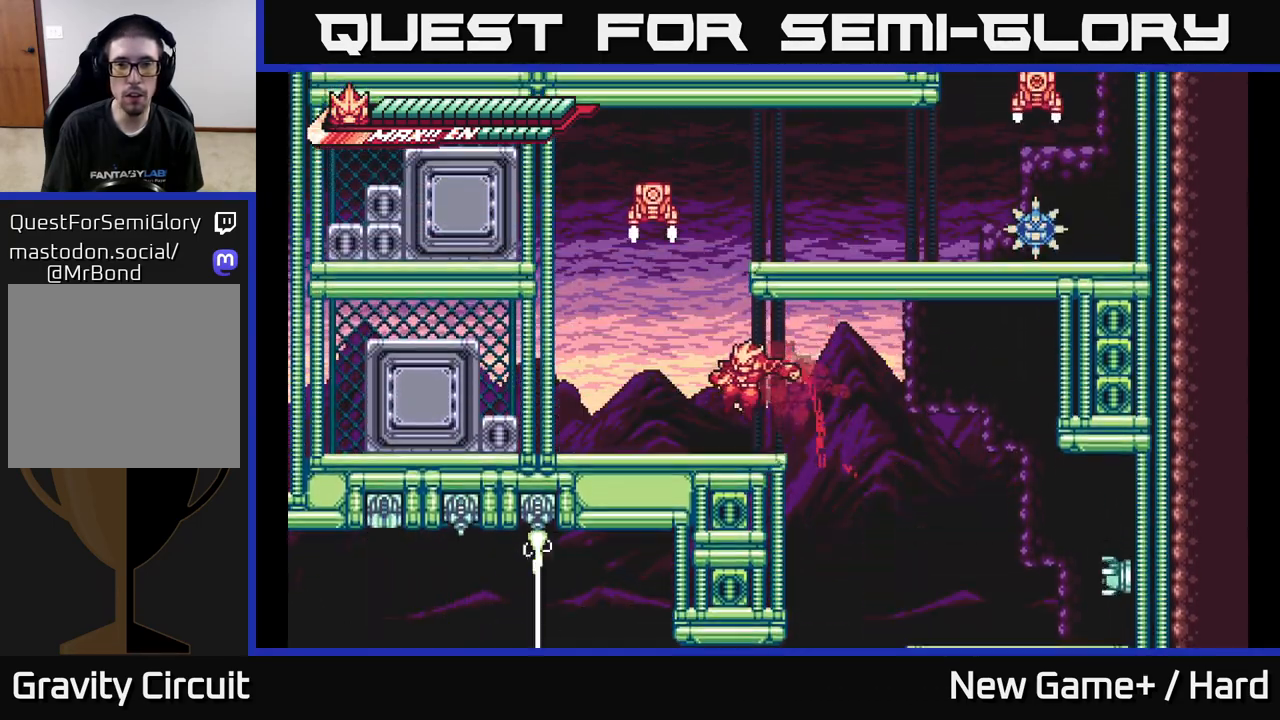
{"buttons": ["L2"], "left_stick": "right", "right_stick": "center", "events": [[133, "L2", "up"], [300, "A", "down"], [300, "L2", "down"], [383, "left_stick", "right"], [467, "A", "up"]]}
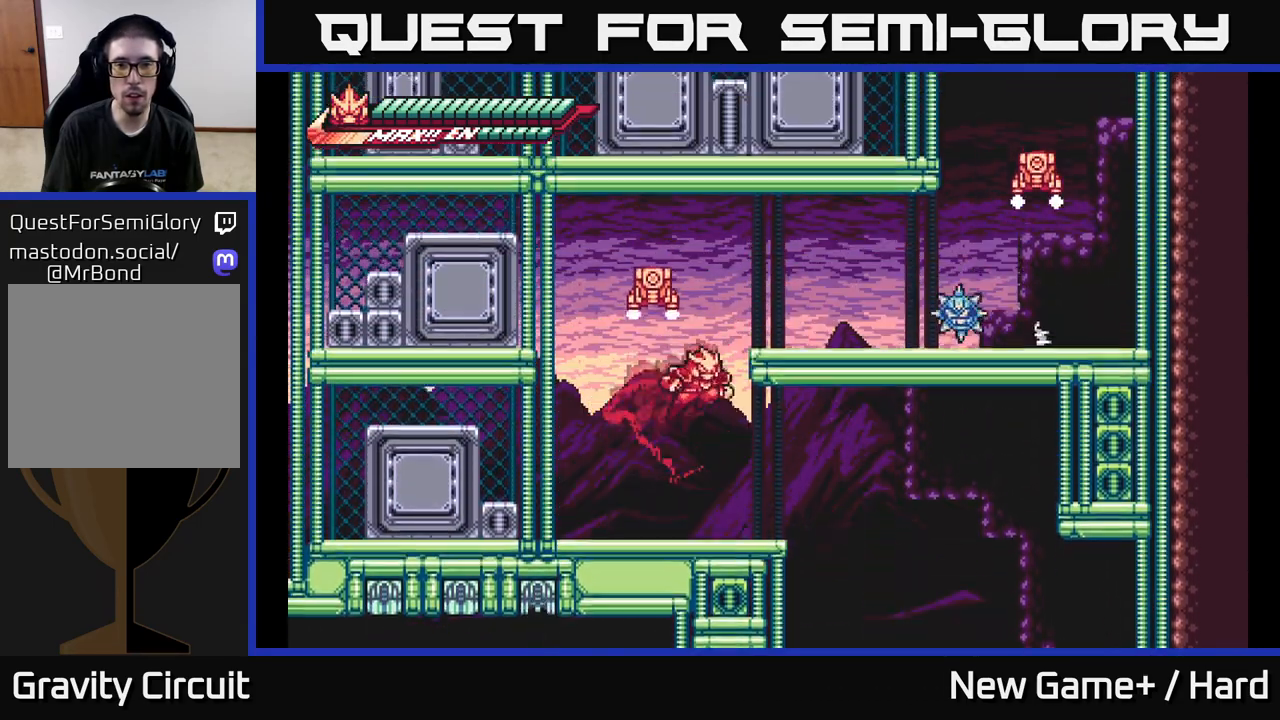
{"buttons": ["A", "X"], "left_stick": "right", "right_stick": "center", "events": [[33, "A", "down"], [217, "X", "down"], [267, "A", "up"], [283, "L2", "up"], [350, "X", "up"], [383, "left_stick", "center"], [433, "X", "down"], [500, "A", "down"], [500, "left_stick", "right"]]}
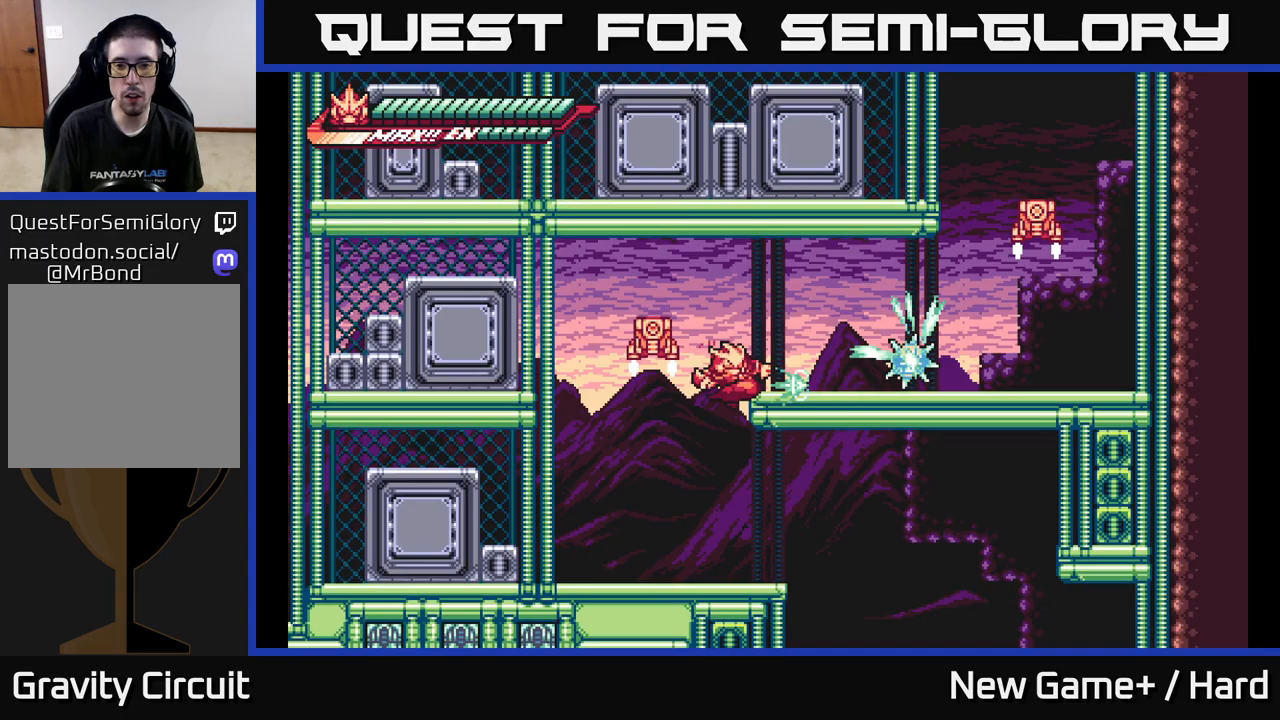
{"buttons": ["A", "X"], "left_stick": "right", "right_stick": "center", "events": [[17, "X", "up"], [117, "X", "down"], [150, "A", "up"], [233, "X", "up"], [317, "A", "down"], [350, "left_stick", "center"], [433, "X", "down"], [500, "left_stick", "right"]]}
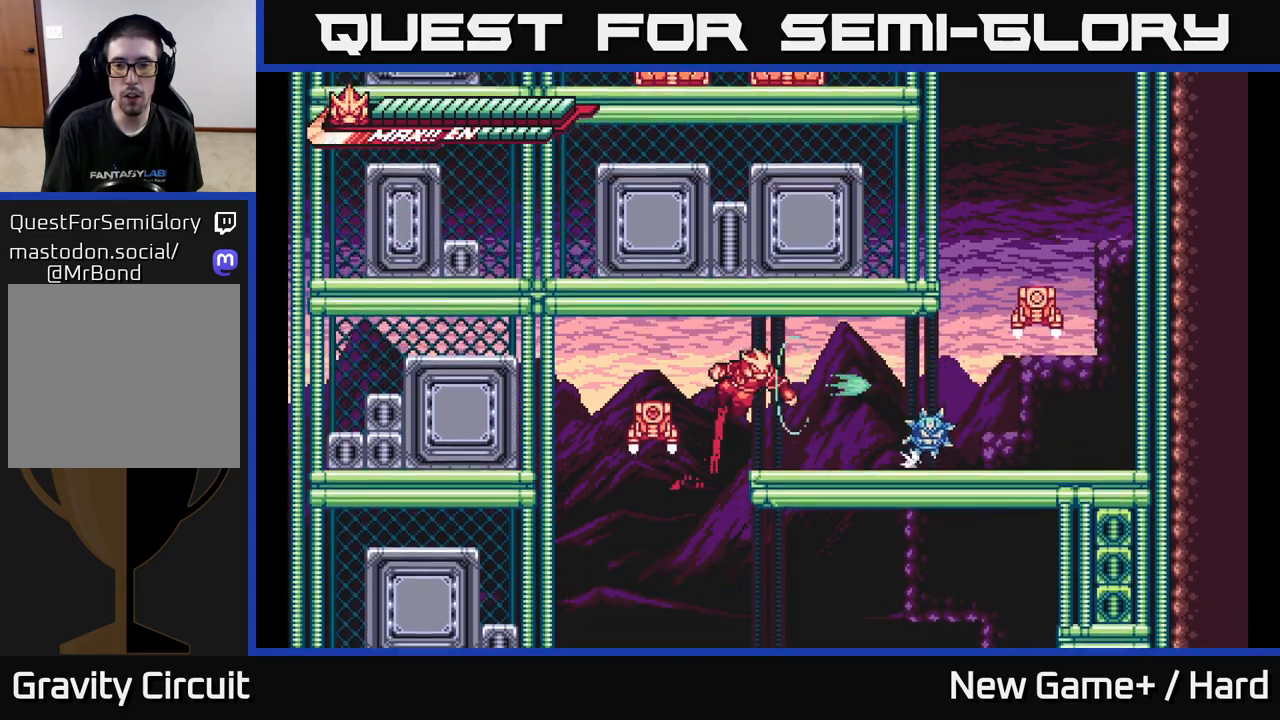
{"buttons": [], "left_stick": "right", "right_stick": "center", "events": [[33, "L2", "down"], [33, "X", "up"], [167, "A", "up"], [217, "L2", "up"], [233, "X", "down"], [283, "left_stick", "center"], [367, "X", "up"], [400, "left_stick", "right"]]}